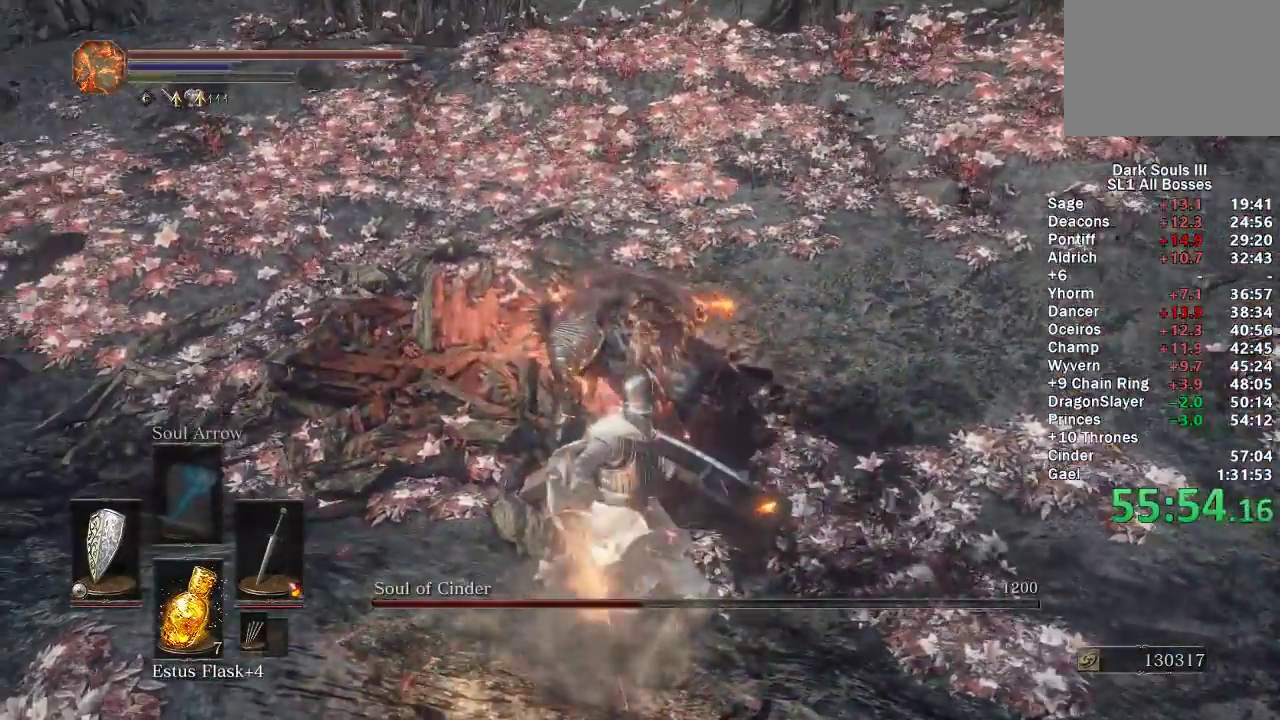
Gameplay with a controller (Xbox layout); each line is a JSON object with the inputs held at the frame after it. "events" lists button and stick changes between this image and that frame as [ms after this image, input, new state], when the widget could be followed in between.
{"buttons": [], "left_stick": "up-right", "right_stick": "center", "events": [[150, "right_stick", "left"], [250, "right_stick", "center"], [283, "left_stick", "right"], [467, "left_stick", "up-right"]]}
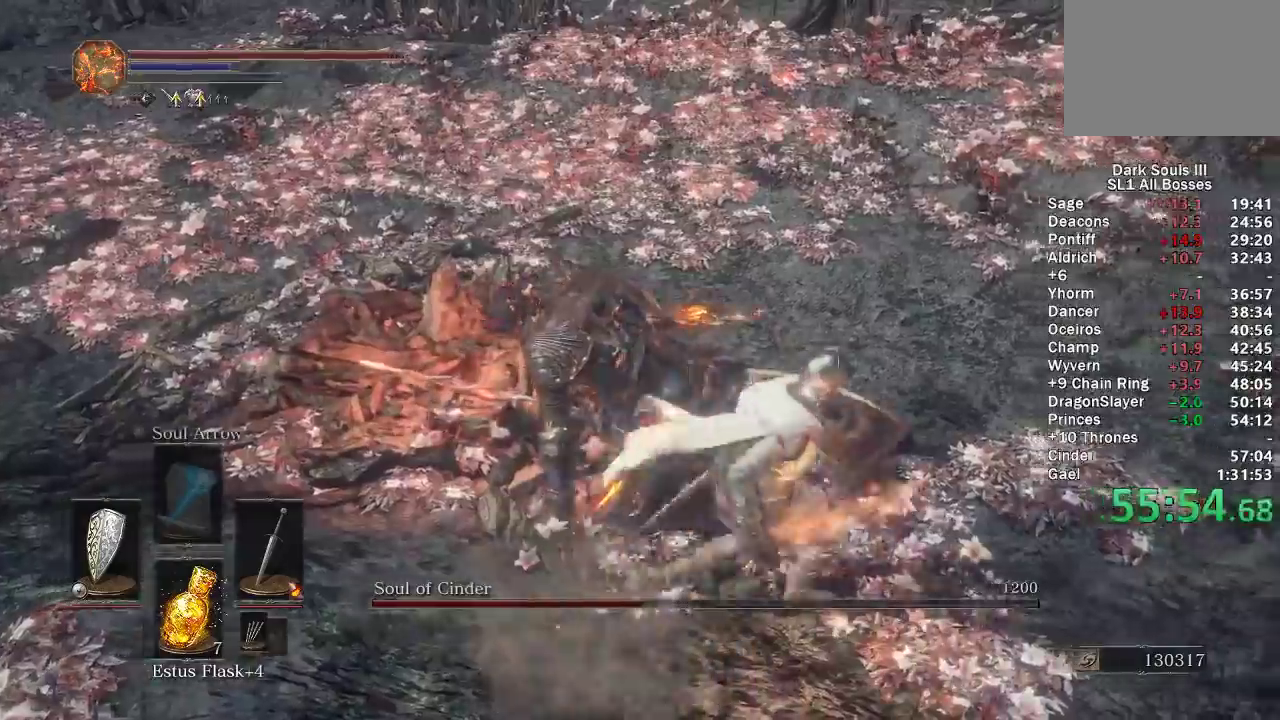
{"buttons": [], "left_stick": "up", "right_stick": "center", "events": [[17, "right_stick", "left"], [250, "R1", "down"], [283, "left_stick", "up"], [333, "R1", "up"], [400, "right_stick", "center"]]}
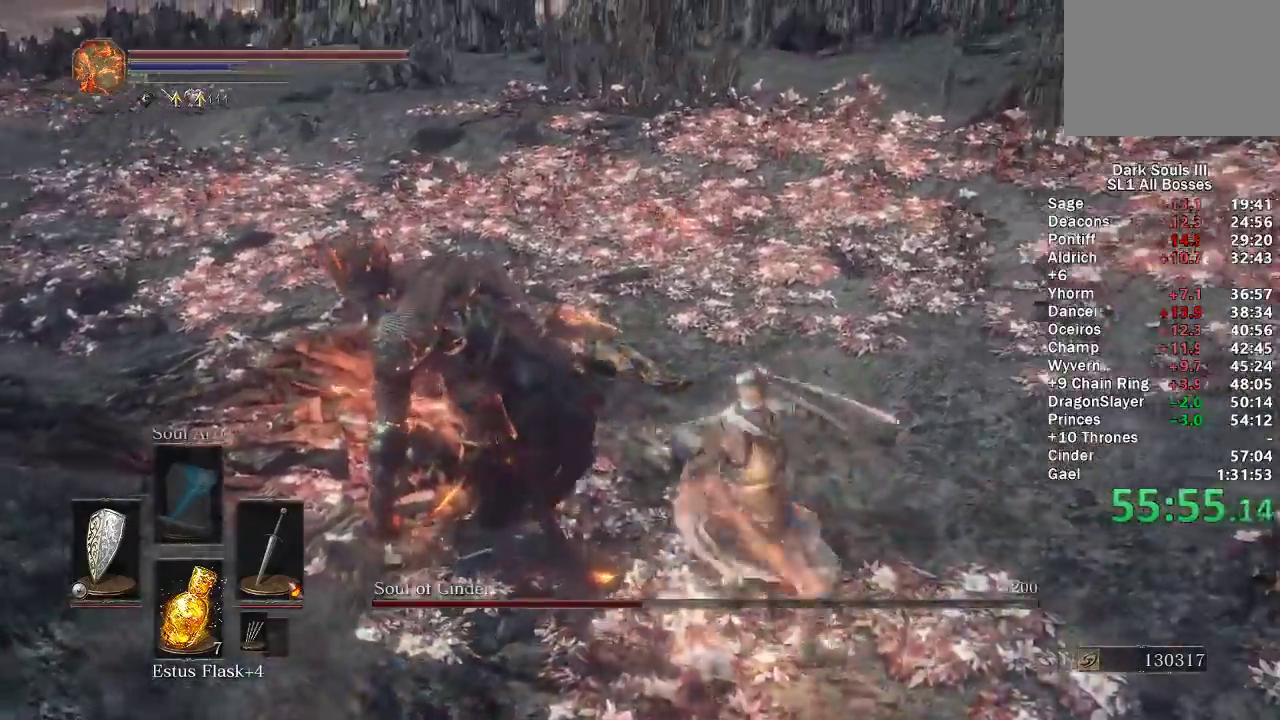
{"buttons": [], "left_stick": "up-left", "right_stick": "center"}
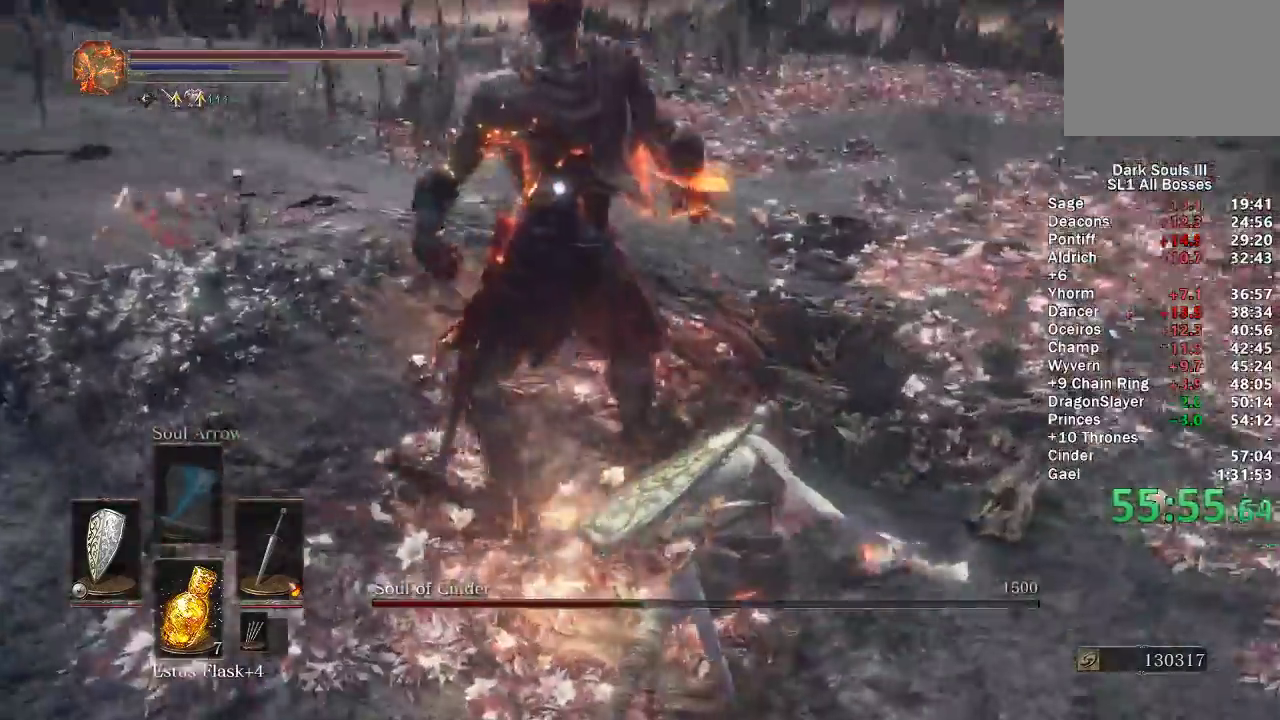
{"buttons": [], "left_stick": "down", "right_stick": "center"}
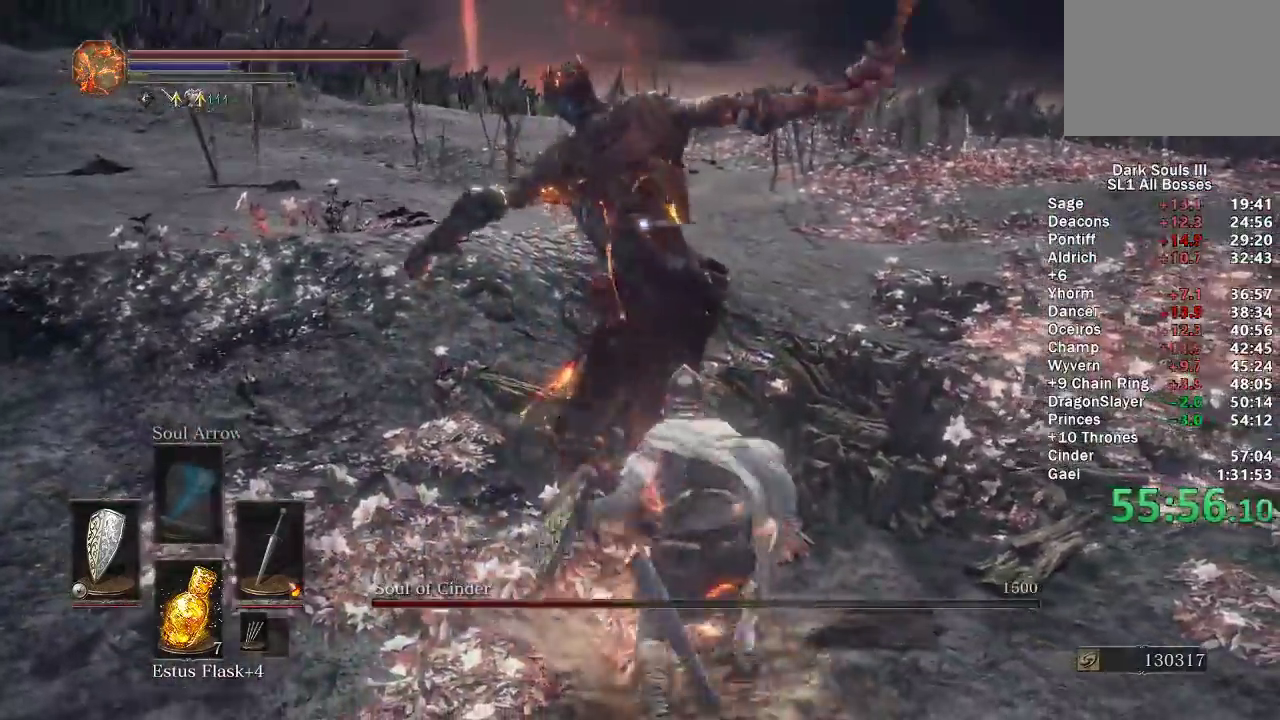
{"buttons": [], "left_stick": "down", "right_stick": "center", "events": [[67, "left_stick", "down-right"], [417, "left_stick", "down"]]}
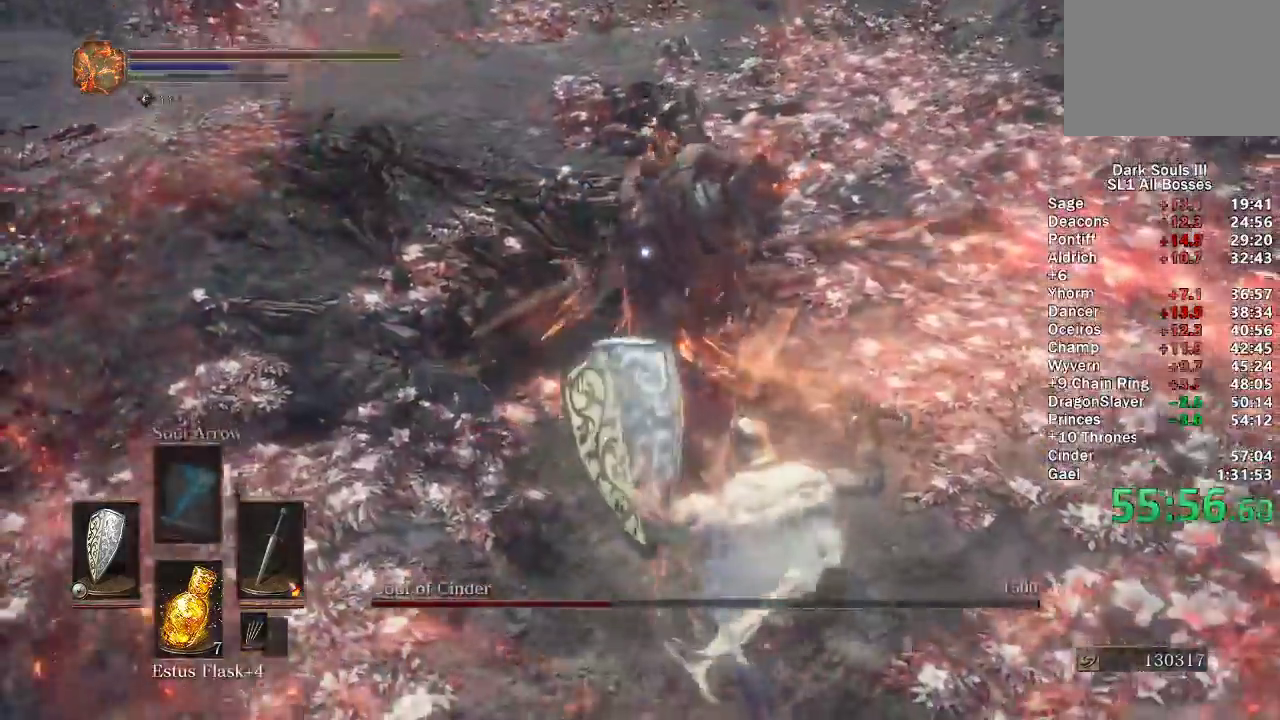
{"buttons": [], "left_stick": "up-right", "right_stick": "center", "events": [[83, "left_stick", "center"], [283, "left_stick", "down"], [483, "left_stick", "up-right"]]}
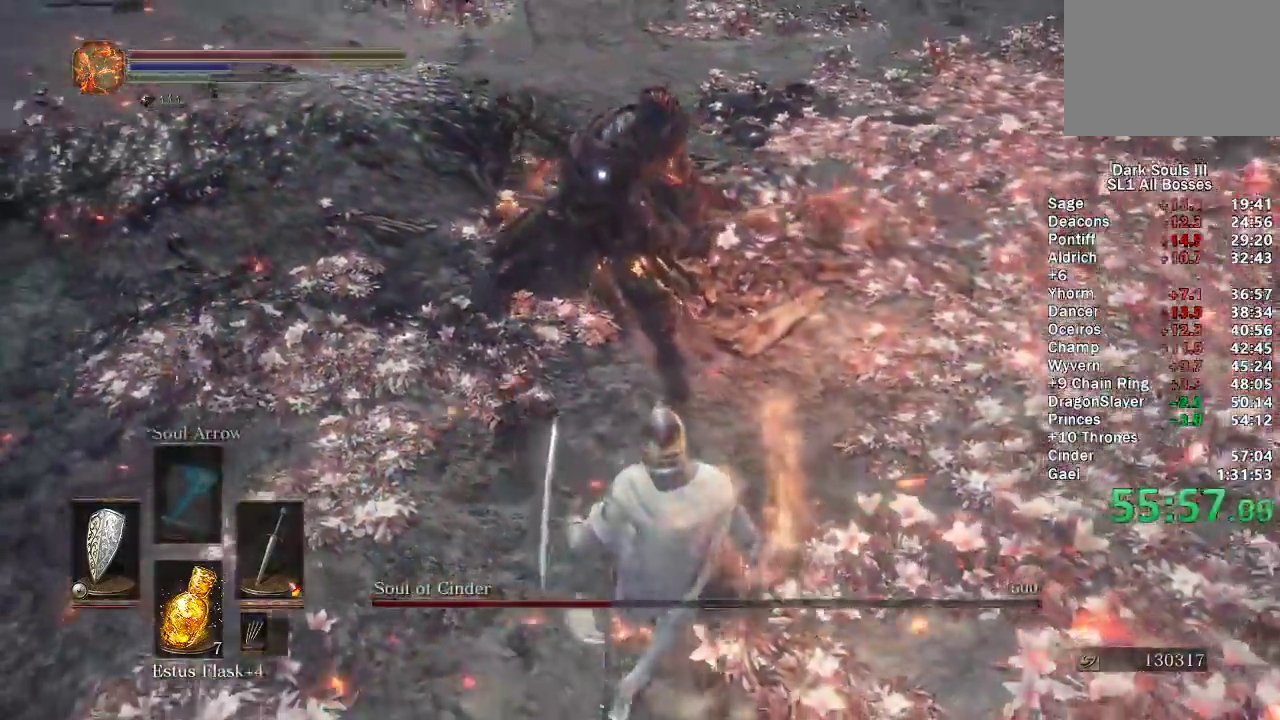
{"buttons": [], "left_stick": "up", "right_stick": "center", "events": [[250, "left_stick", "up"]]}
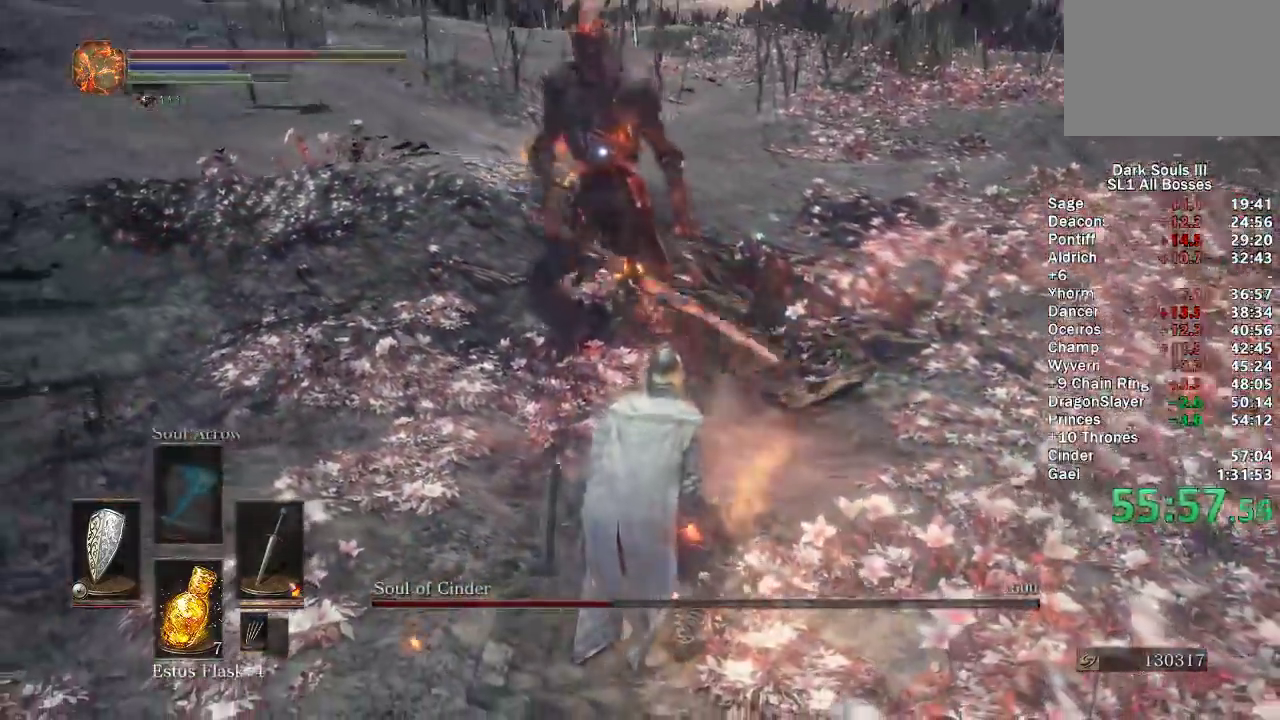
{"buttons": [], "left_stick": "up", "right_stick": "center", "events": [[83, "left_stick", "up-right"], [333, "left_stick", "right"], [417, "left_stick", "up-right"], [500, "left_stick", "up"]]}
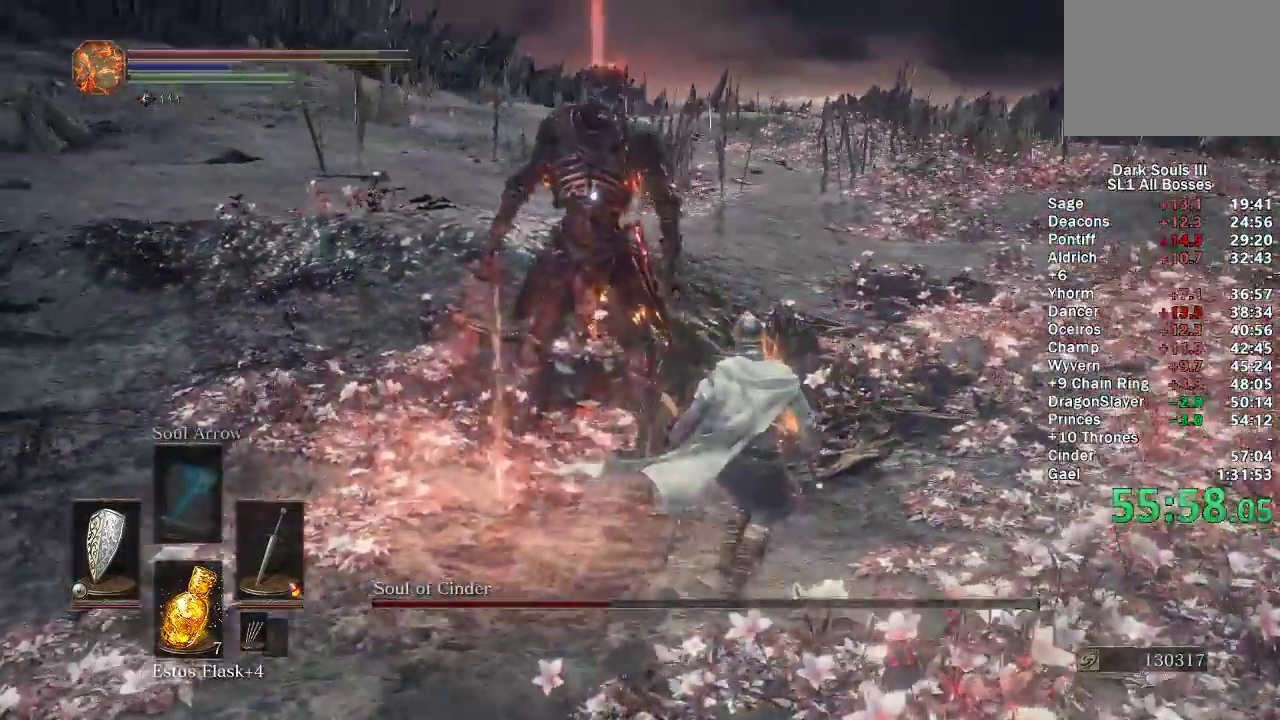
{"buttons": [], "left_stick": "up", "right_stick": "center", "events": [[67, "R1", "down"], [150, "R1", "up"]]}
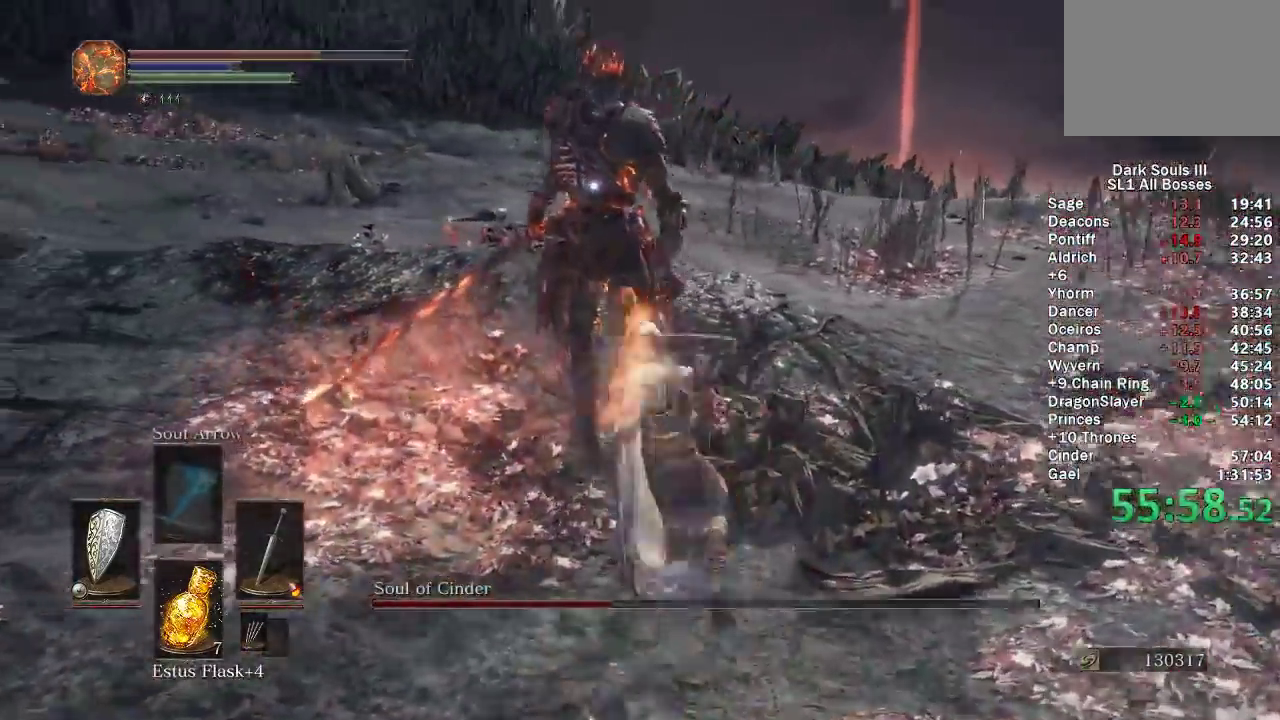
{"buttons": [], "left_stick": "down-right", "right_stick": "center", "events": [[183, "left_stick", "up-right"], [233, "left_stick", "right"], [317, "left_stick", "down-right"]]}
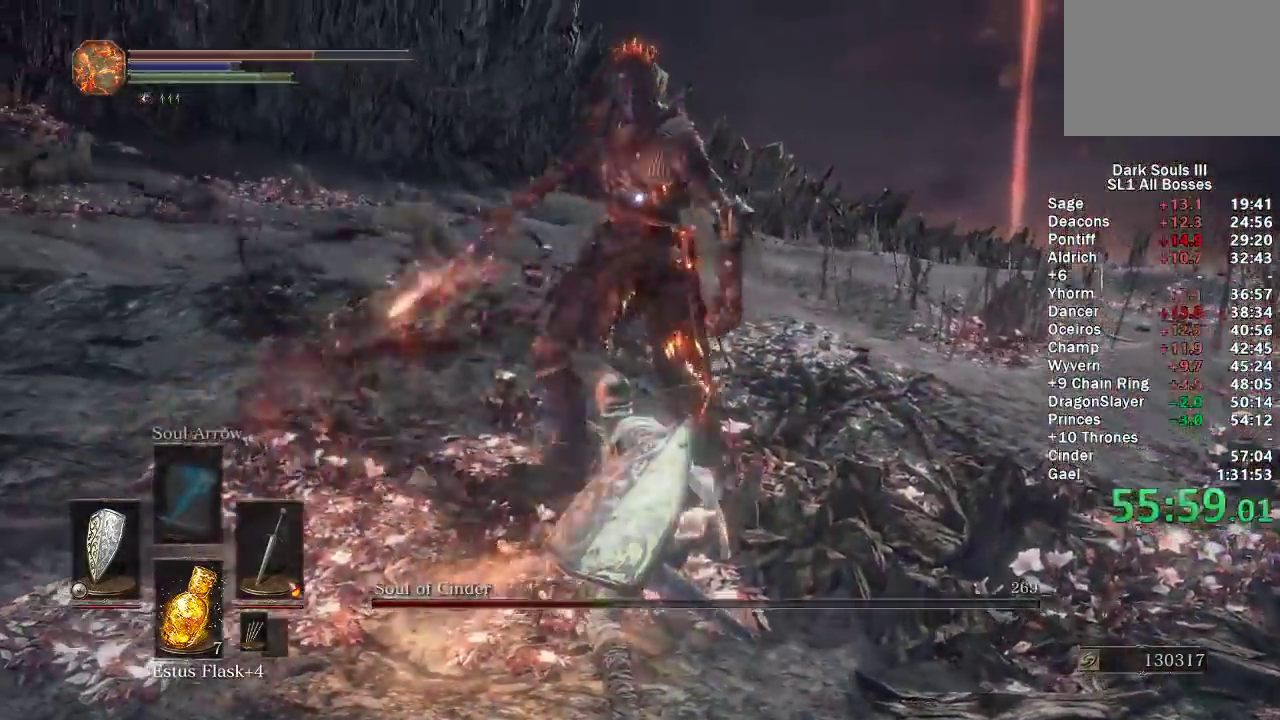
{"buttons": ["B"], "left_stick": "down-right", "right_stick": "center", "events": [[450, "B", "down"]]}
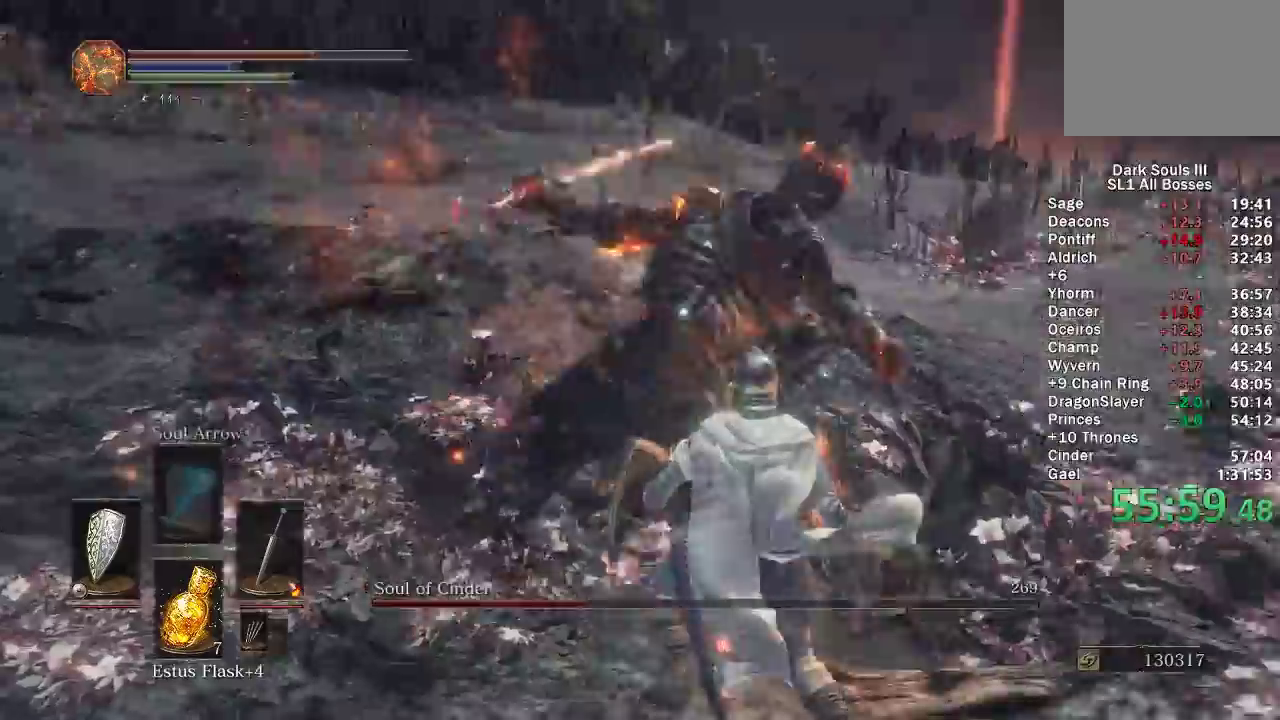
{"buttons": [], "left_stick": "right", "right_stick": "center", "events": [[67, "B", "up"], [200, "left_stick", "center"], [383, "left_stick", "right"]]}
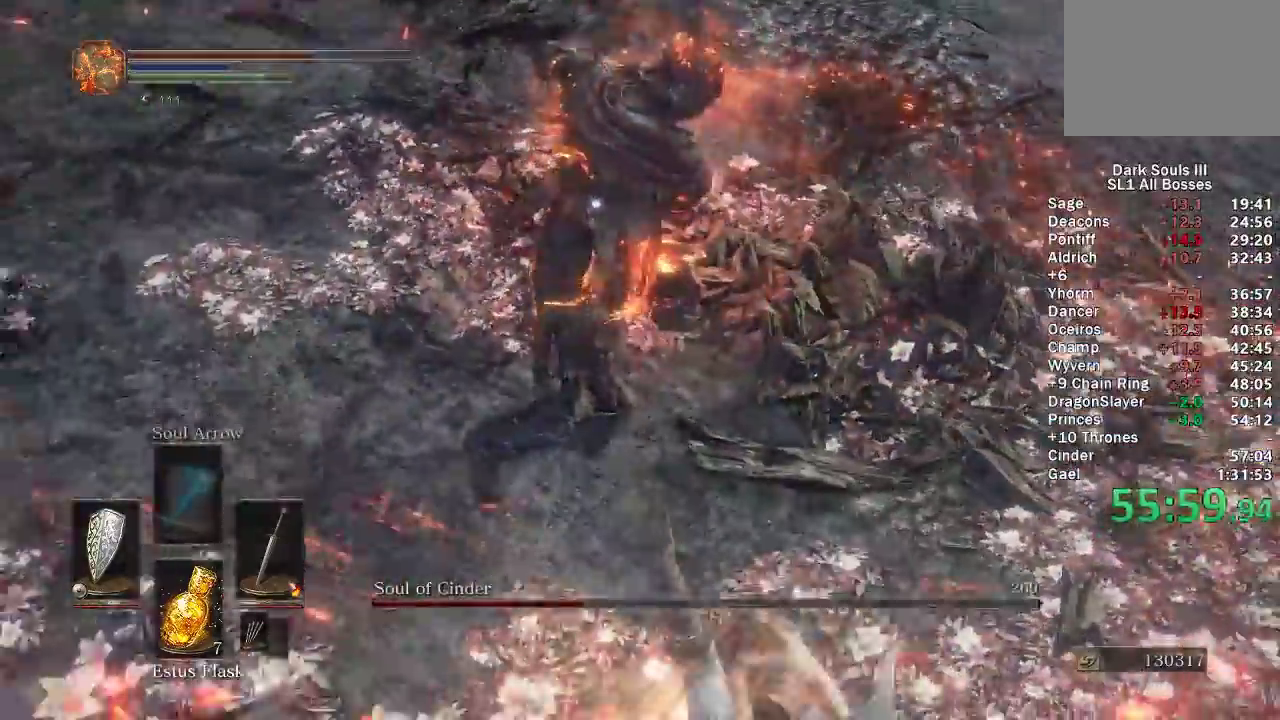
{"buttons": [], "left_stick": "right", "right_stick": "center", "events": []}
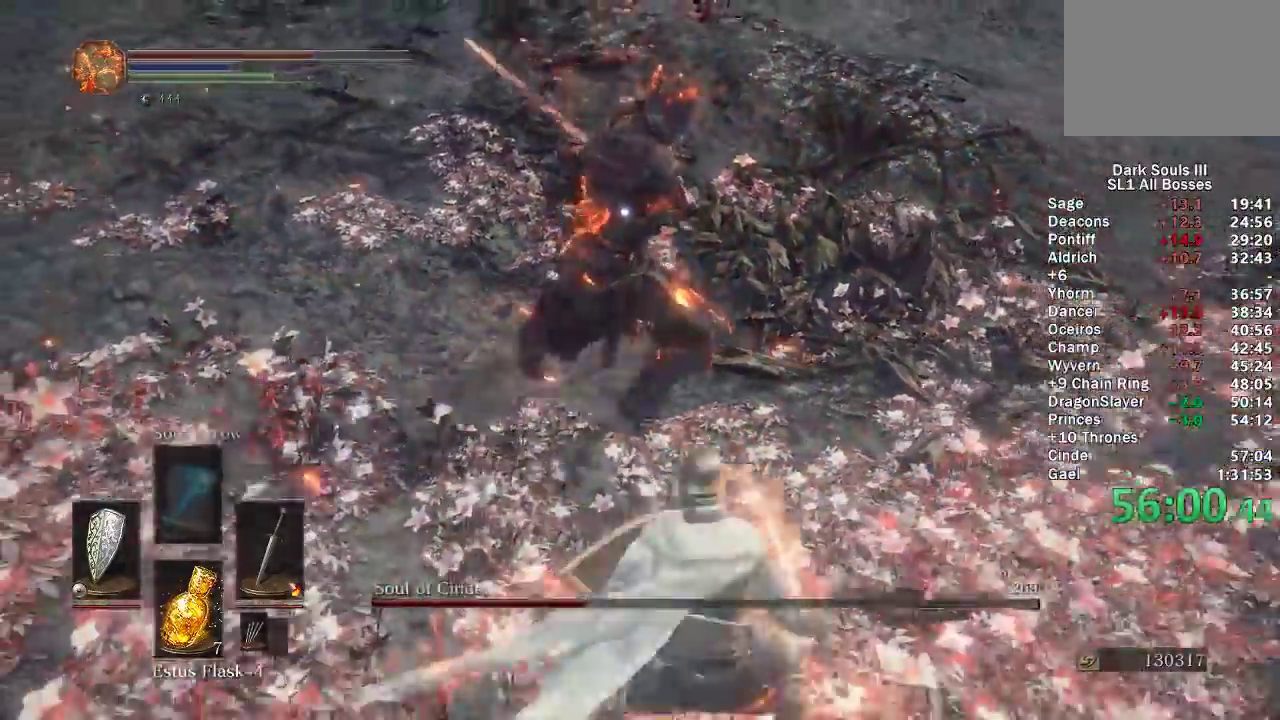
{"buttons": [], "left_stick": "right", "right_stick": "center", "events": [[300, "B", "down"], [450, "B", "up"]]}
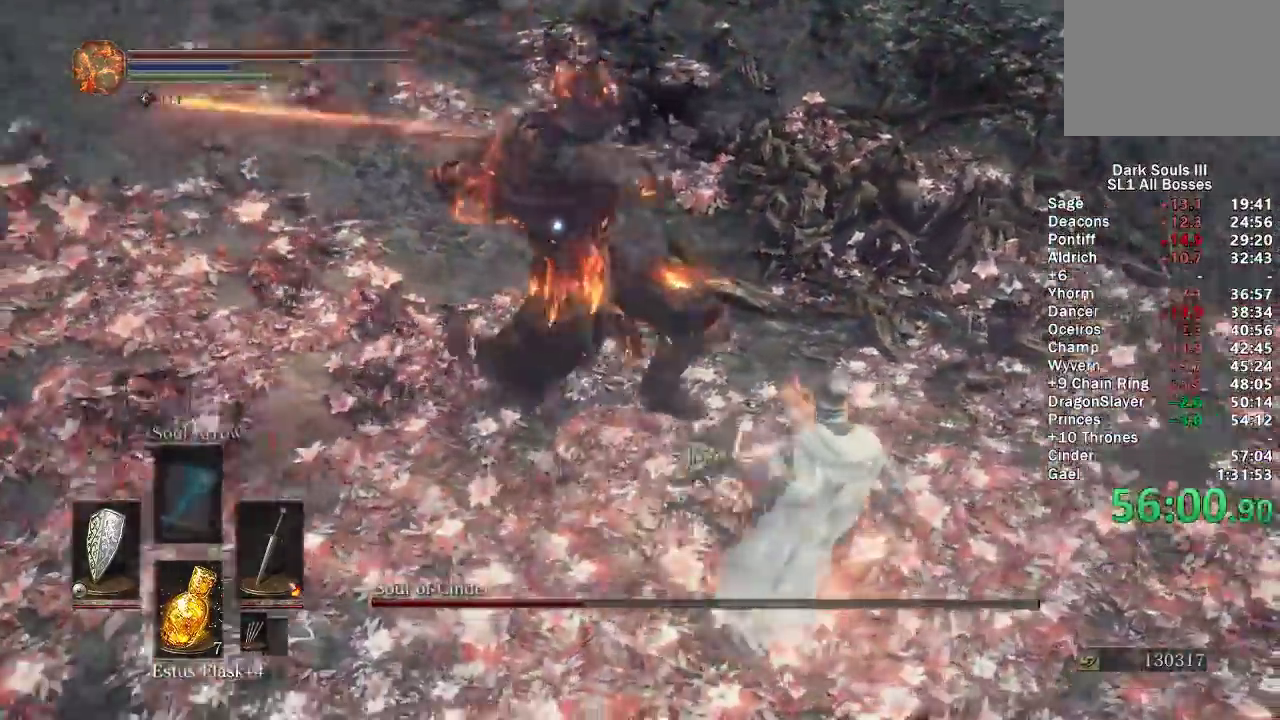
{"buttons": [], "left_stick": "up-right", "right_stick": "center", "events": [[150, "left_stick", "up-right"]]}
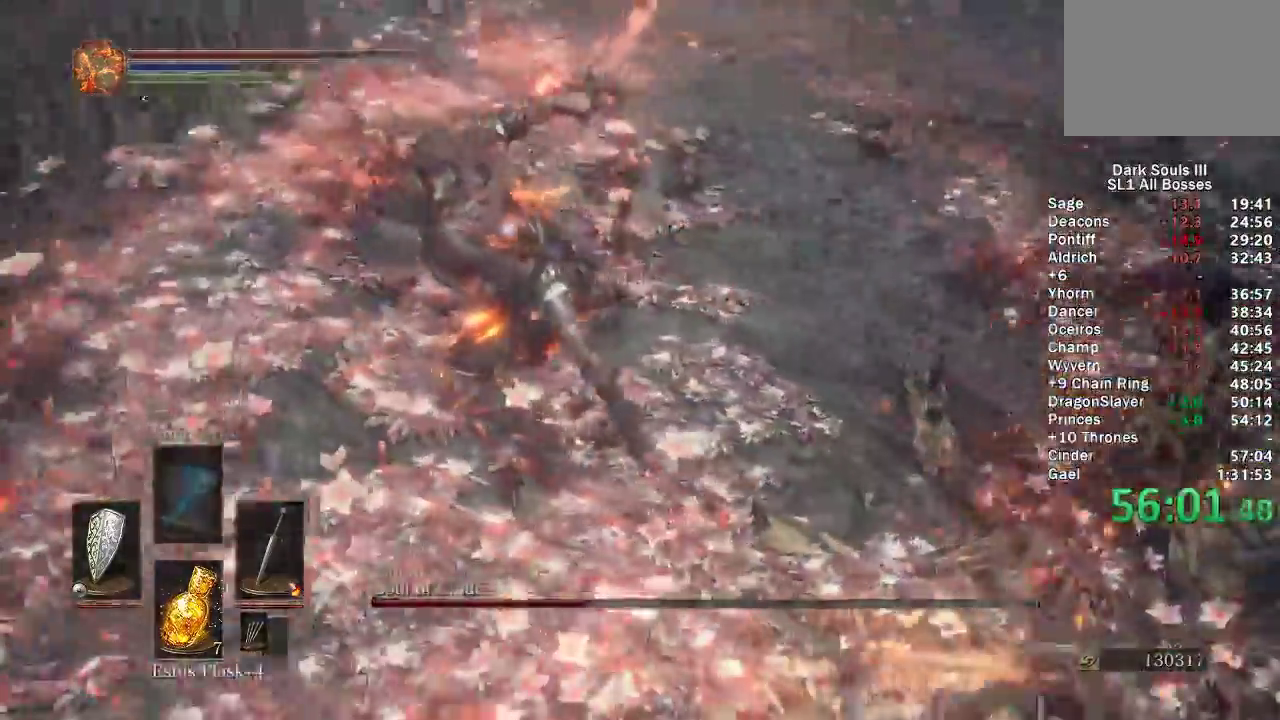
{"buttons": ["B"], "left_stick": "up-right", "right_stick": "center", "events": [[467, "B", "down"]]}
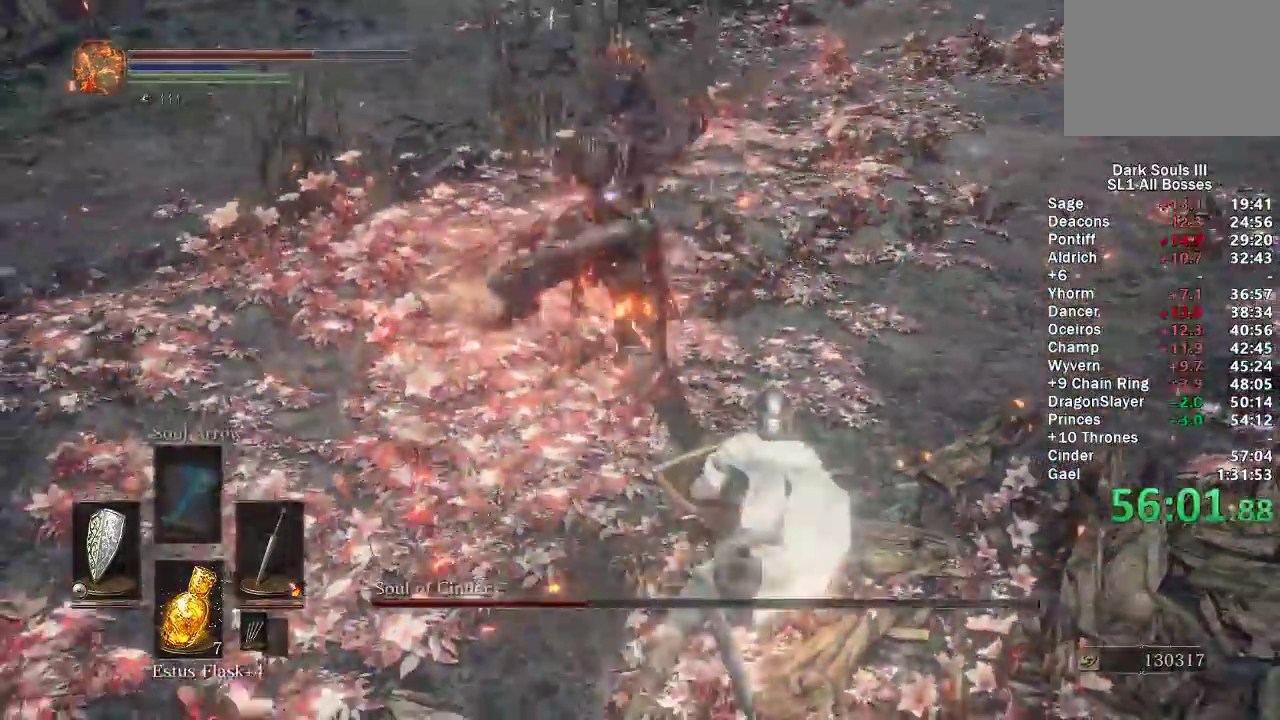
{"buttons": [], "left_stick": "up-right", "right_stick": "center", "events": [[33, "B", "up"], [250, "left_stick", "up"], [383, "left_stick", "up-right"]]}
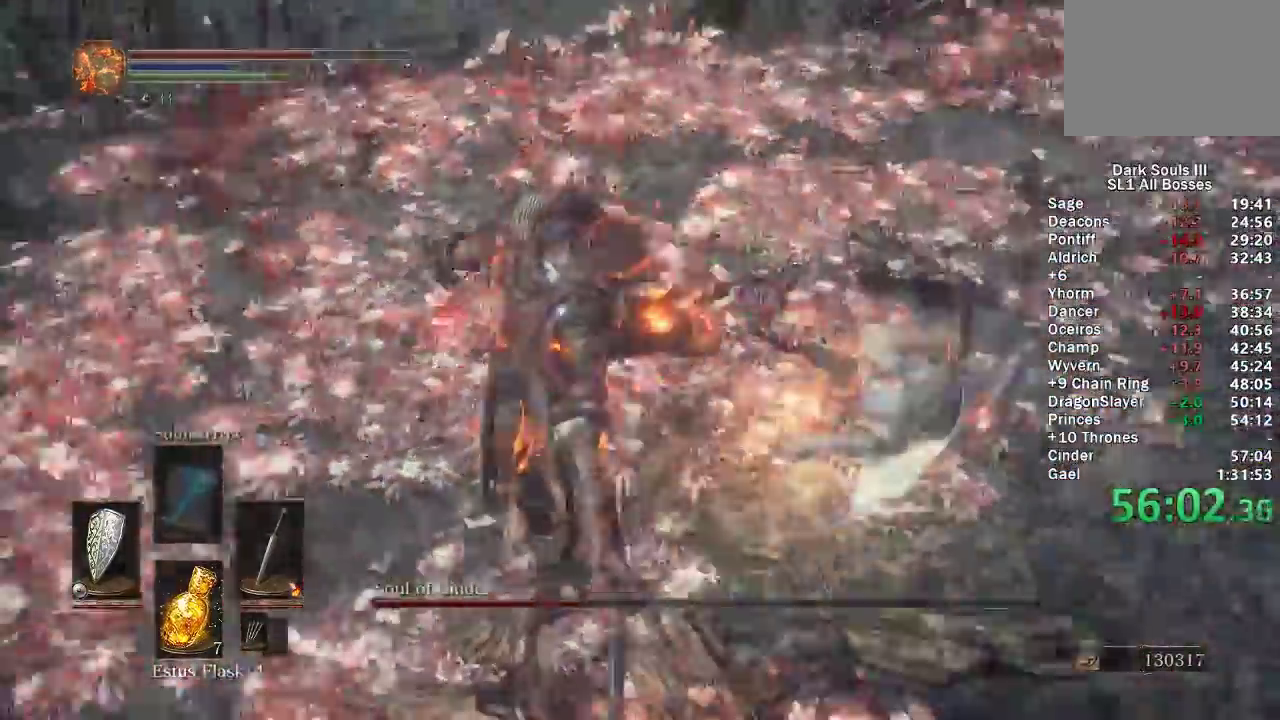
{"buttons": ["R1"], "left_stick": "up", "right_stick": "center", "events": [[183, "left_stick", "up"], [483, "R1", "down"]]}
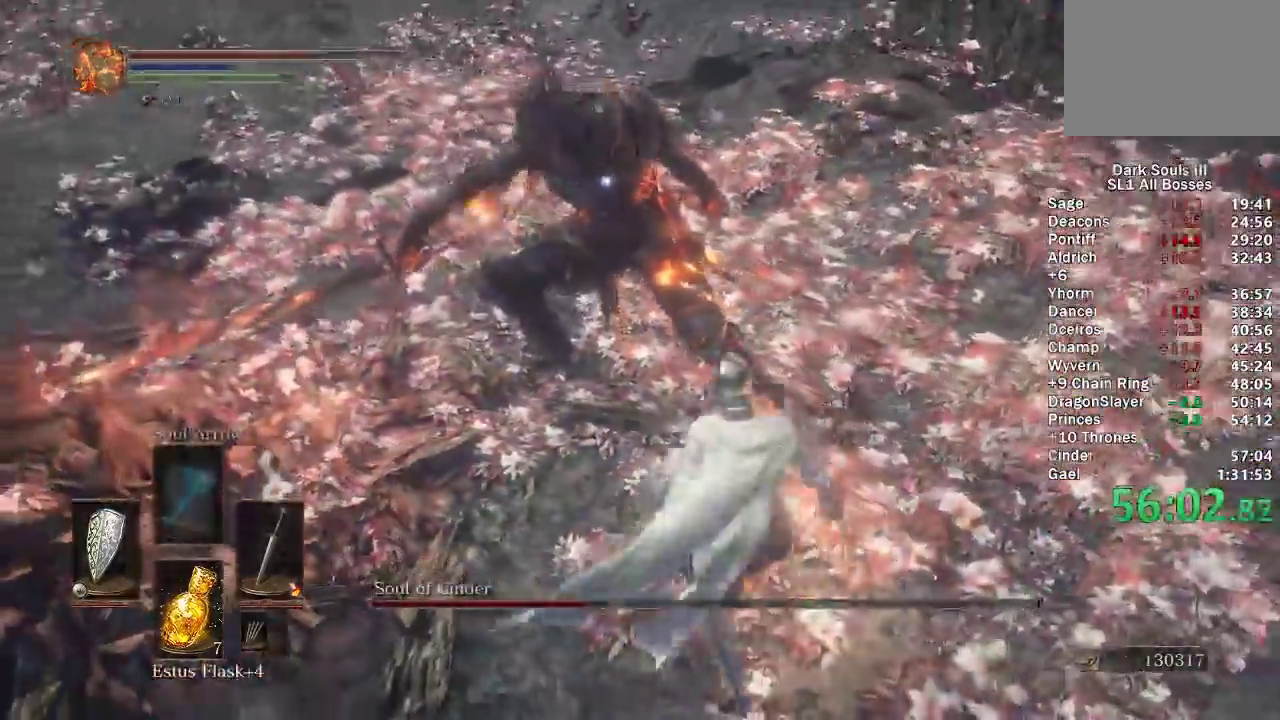
{"buttons": [], "left_stick": "down", "right_stick": "center", "events": [[67, "R1", "up"], [233, "left_stick", "up-left"], [383, "left_stick", "left"], [433, "left_stick", "down-left"], [500, "left_stick", "down"]]}
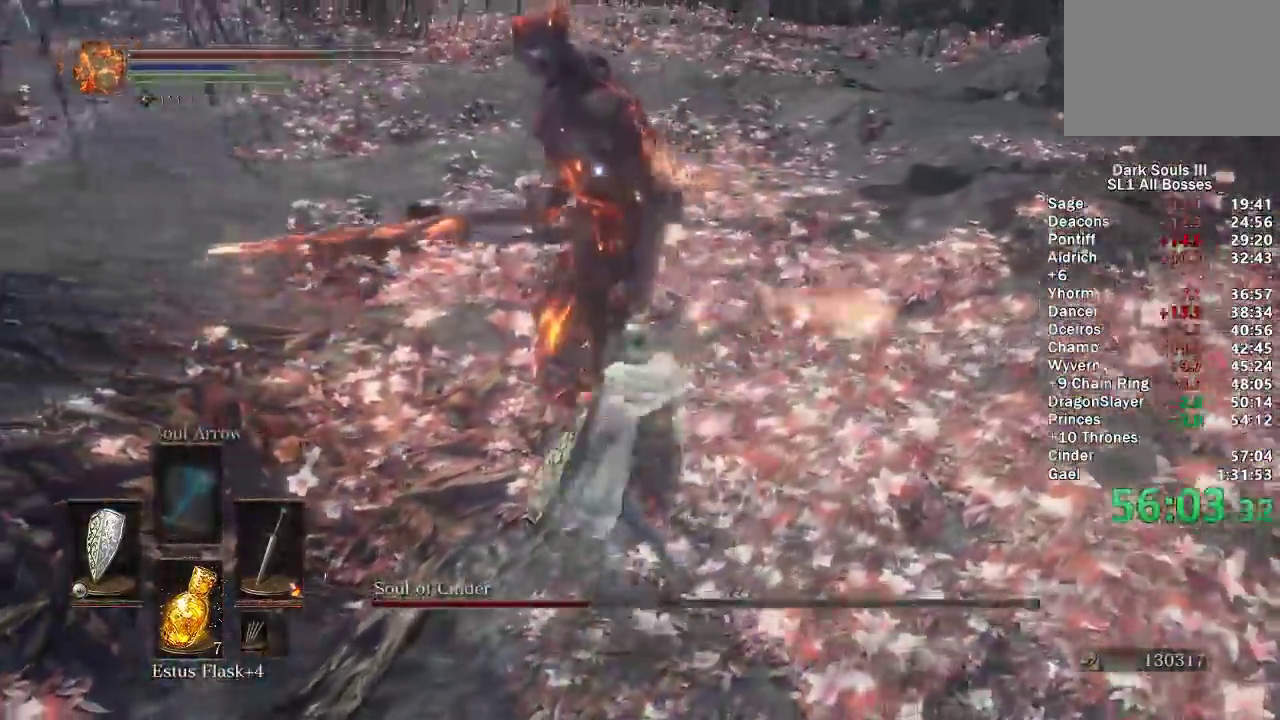
{"buttons": [], "left_stick": "down-right", "right_stick": "center", "events": [[100, "left_stick", "down-right"]]}
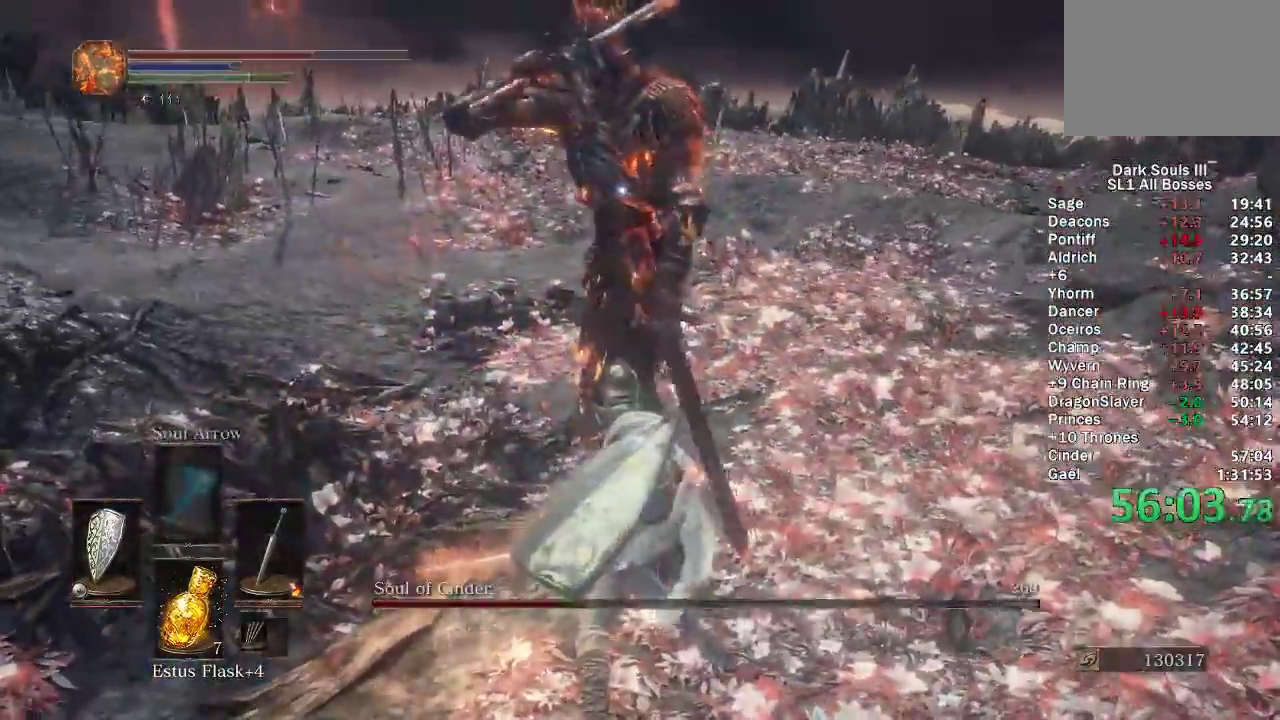
{"buttons": [], "left_stick": "up-right", "right_stick": "center", "events": [[200, "left_stick", "right"], [217, "X", "down"], [283, "X", "up"], [400, "left_stick", "up-right"]]}
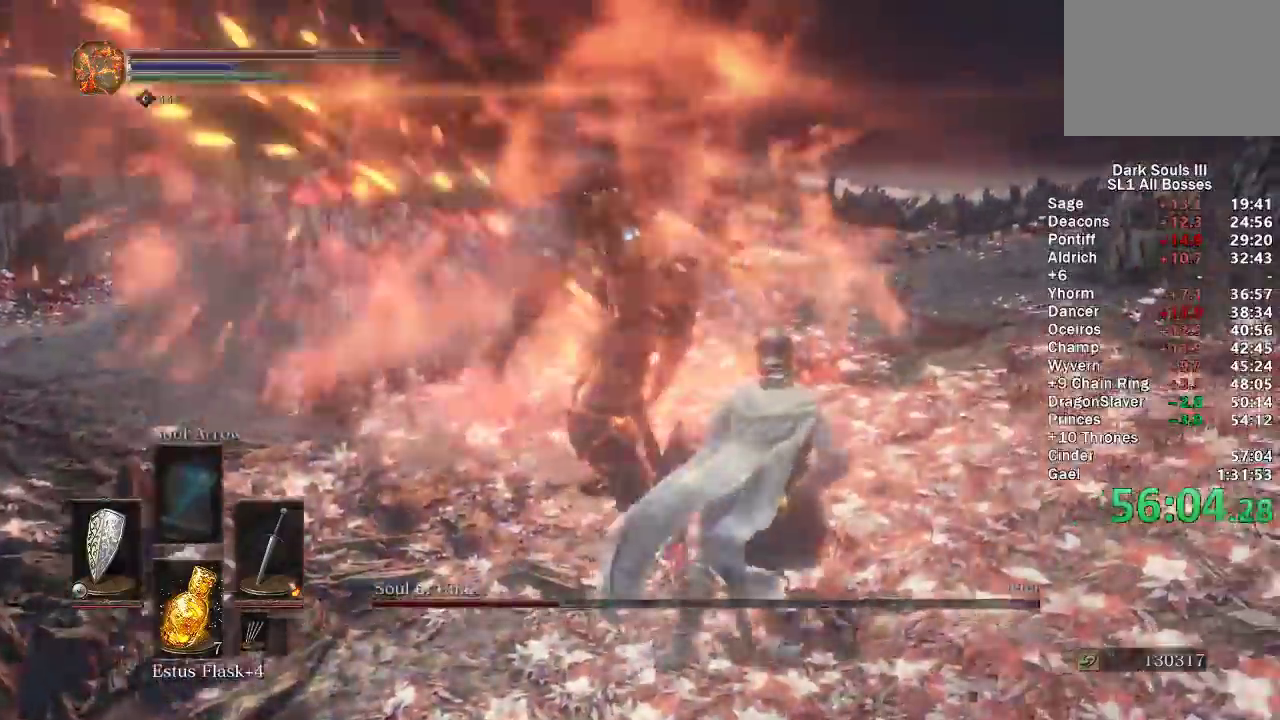
{"buttons": [], "left_stick": "up-right", "right_stick": "center", "events": []}
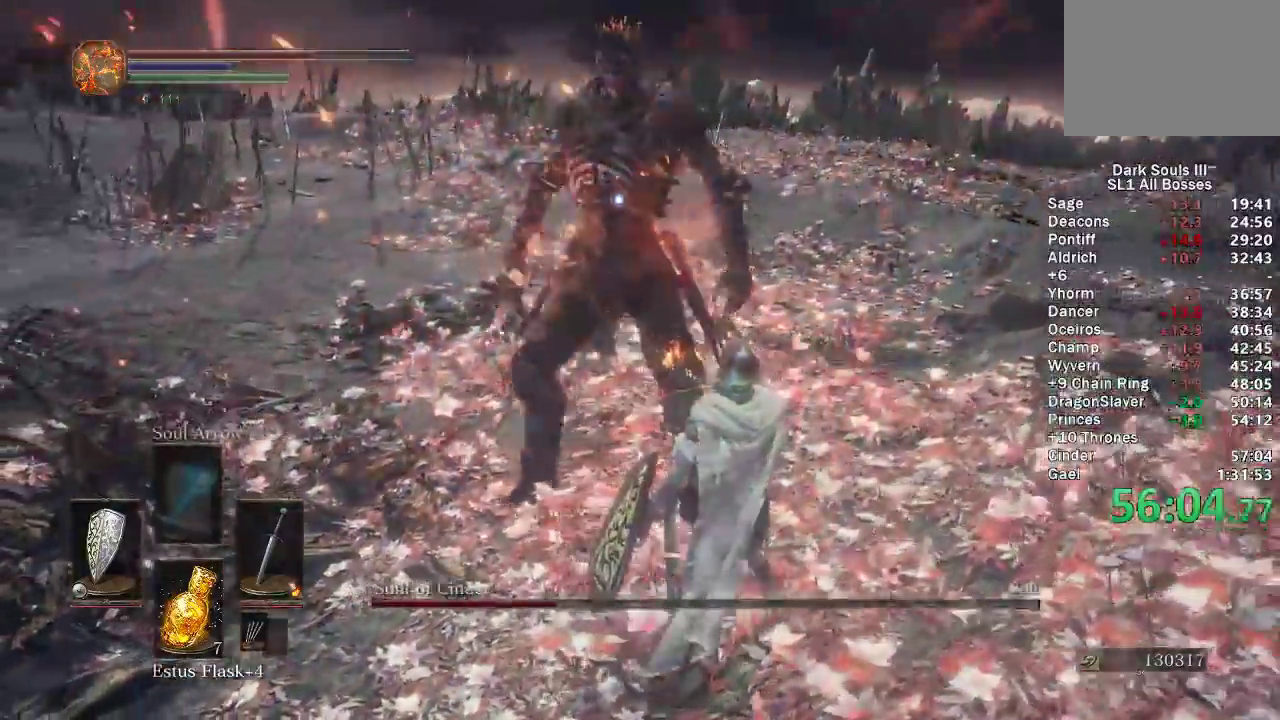
{"buttons": [], "left_stick": "up-right", "right_stick": "center", "events": []}
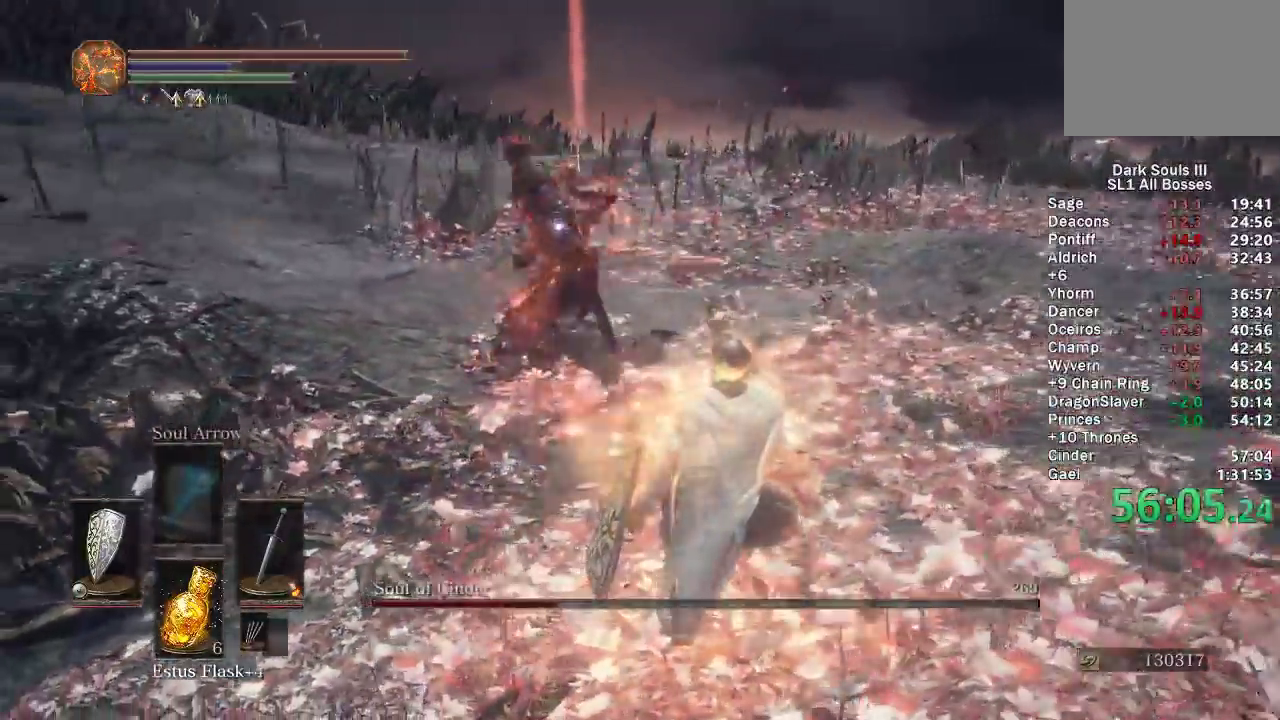
{"buttons": [], "left_stick": "up", "right_stick": "center", "events": [[83, "left_stick", "up"]]}
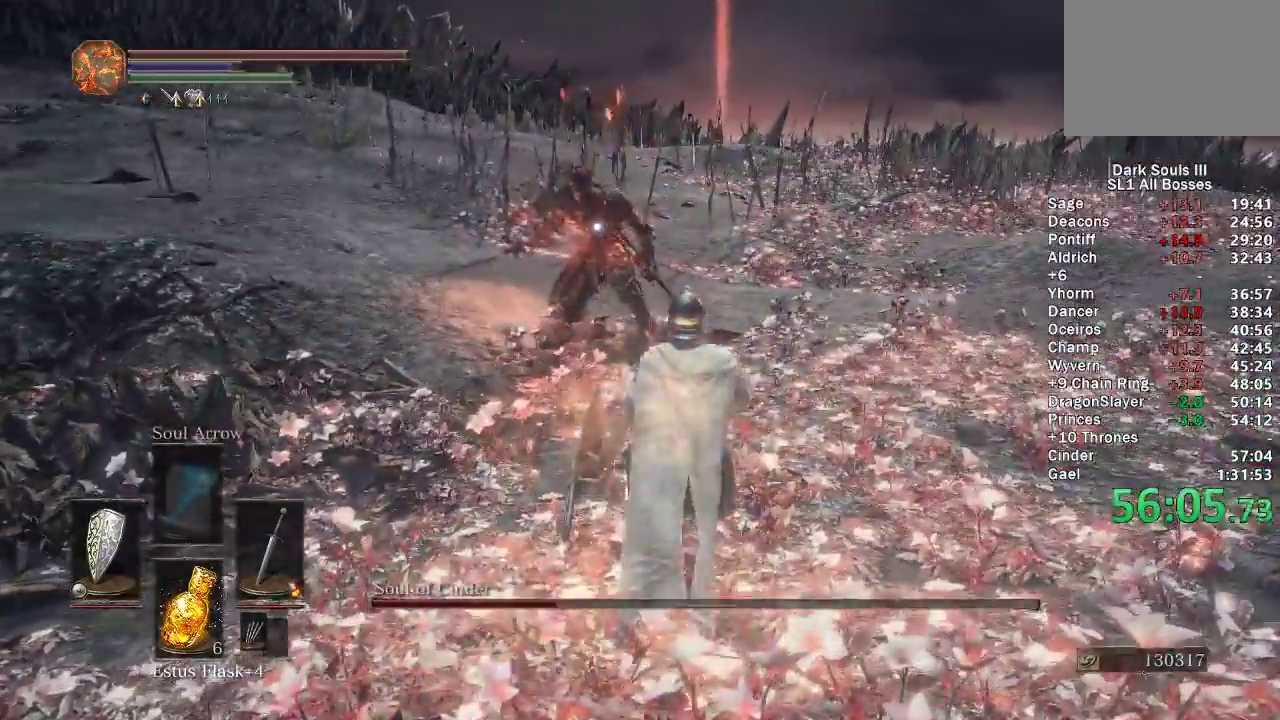
{"buttons": [], "left_stick": "up-right", "right_stick": "center", "events": [[283, "left_stick", "up-right"]]}
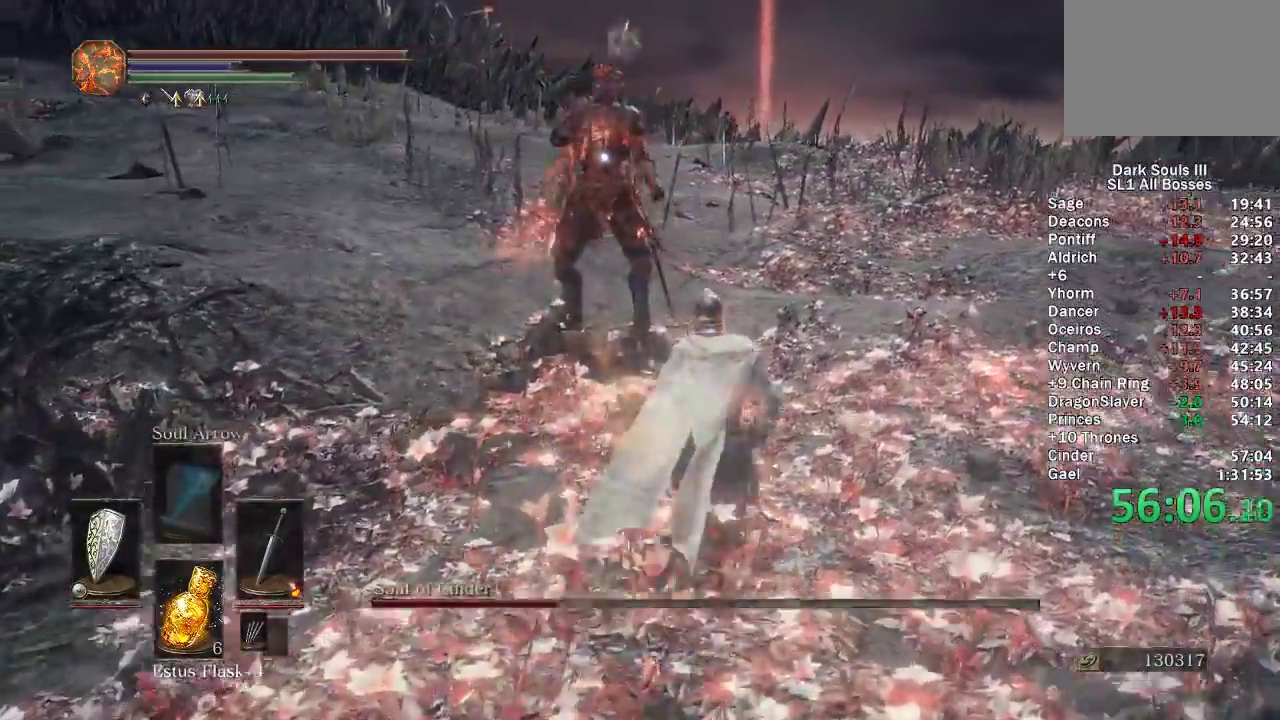
{"buttons": [], "left_stick": "up-right", "right_stick": "center", "events": []}
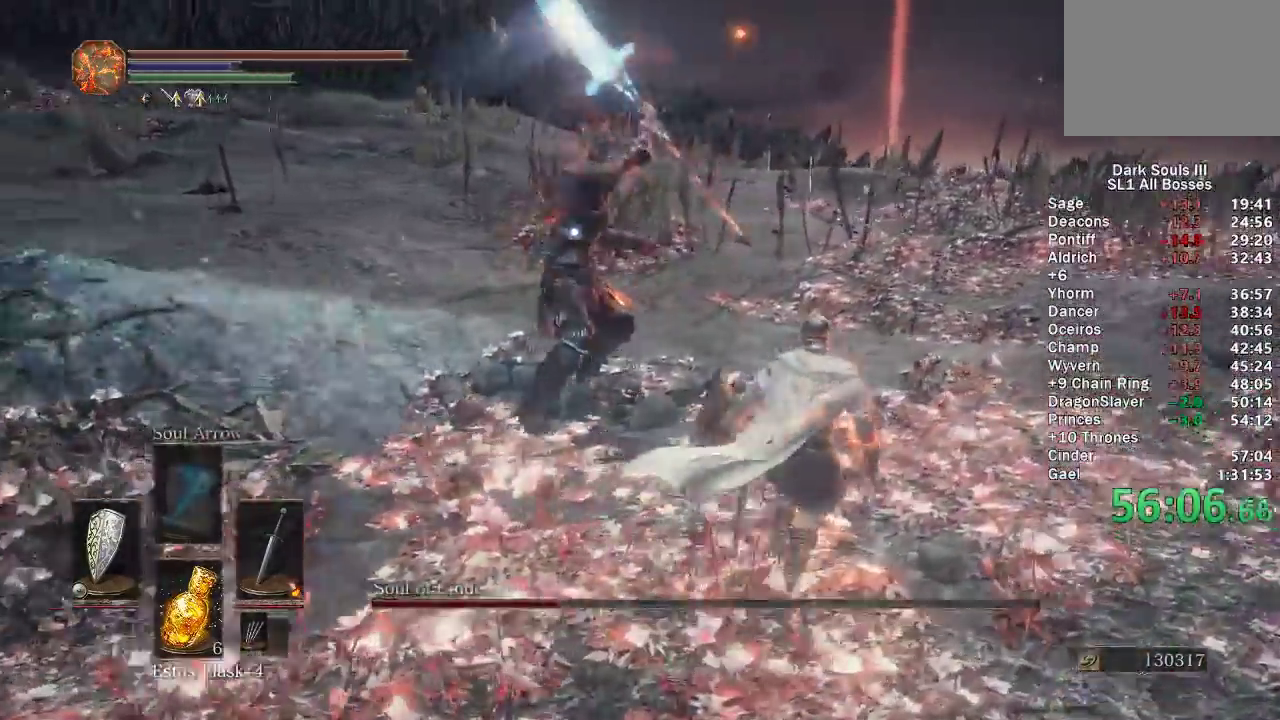
{"buttons": [], "left_stick": "up-right", "right_stick": "center", "events": [[17, "left_stick", "up"], [50, "B", "down"], [167, "B", "up"], [433, "left_stick", "up-right"]]}
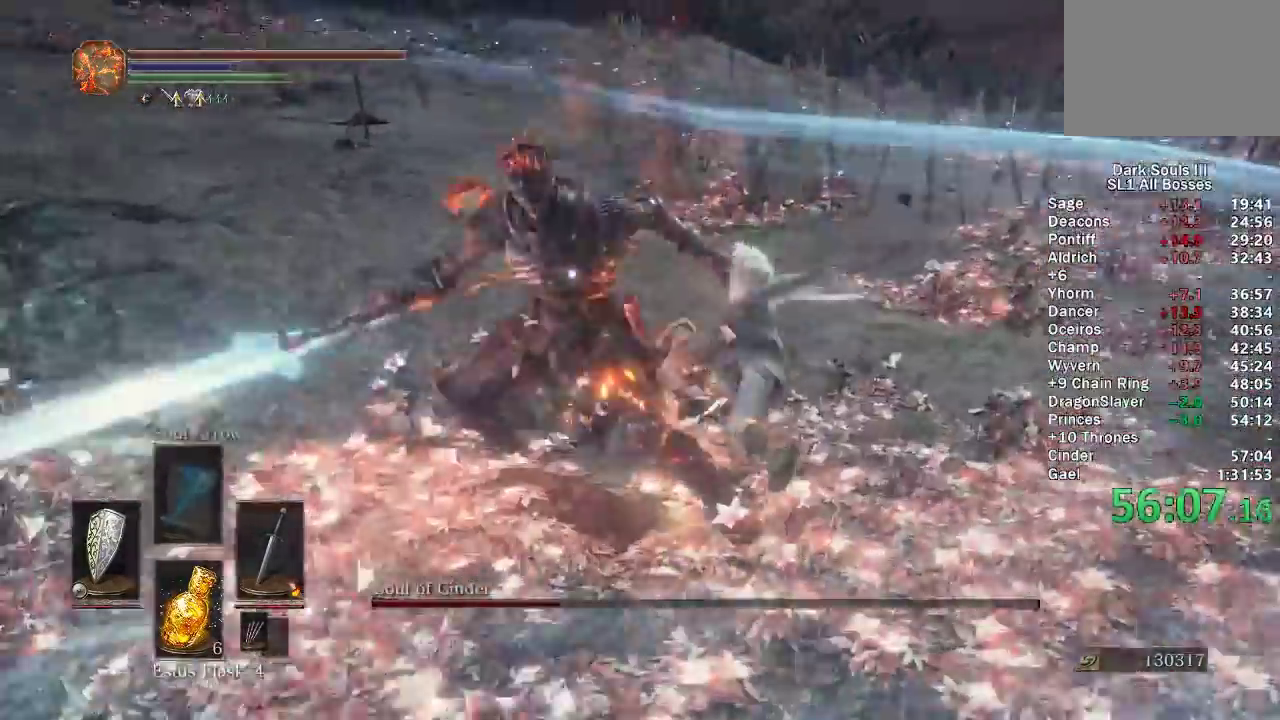
{"buttons": [], "left_stick": "up", "right_stick": "center", "events": [[367, "left_stick", "up"]]}
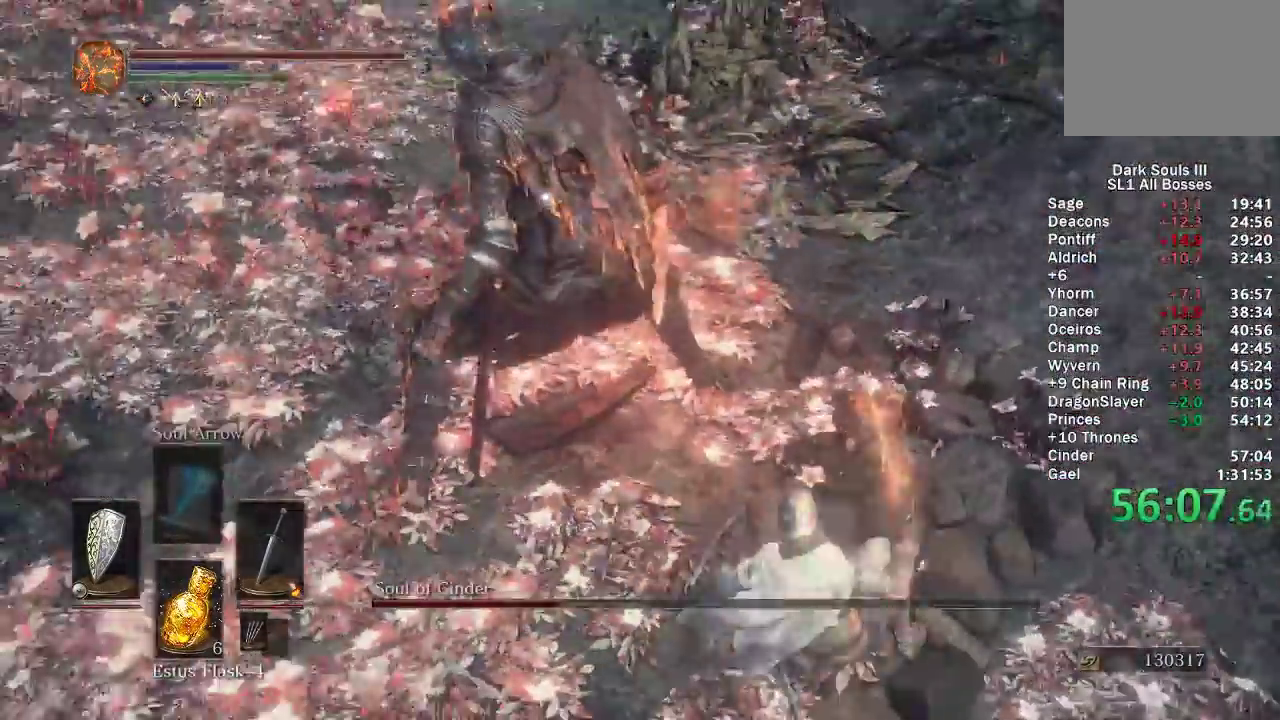
{"buttons": [], "left_stick": "up", "right_stick": "center", "events": [[50, "R1", "down"], [133, "R1", "up"], [217, "R1", "down"], [317, "R1", "up"], [383, "R1", "down"], [467, "R1", "up"]]}
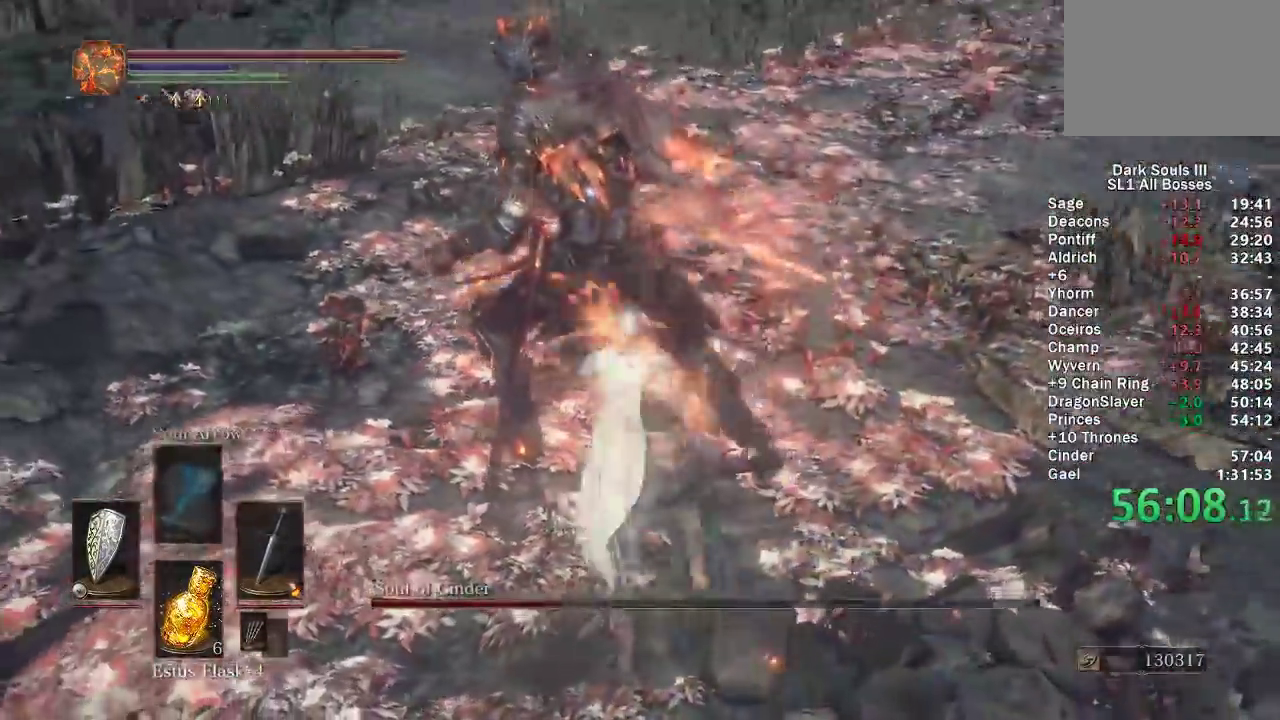
{"buttons": [], "left_stick": "up", "right_stick": "center", "events": [[50, "R1", "down"], [133, "R1", "up"]]}